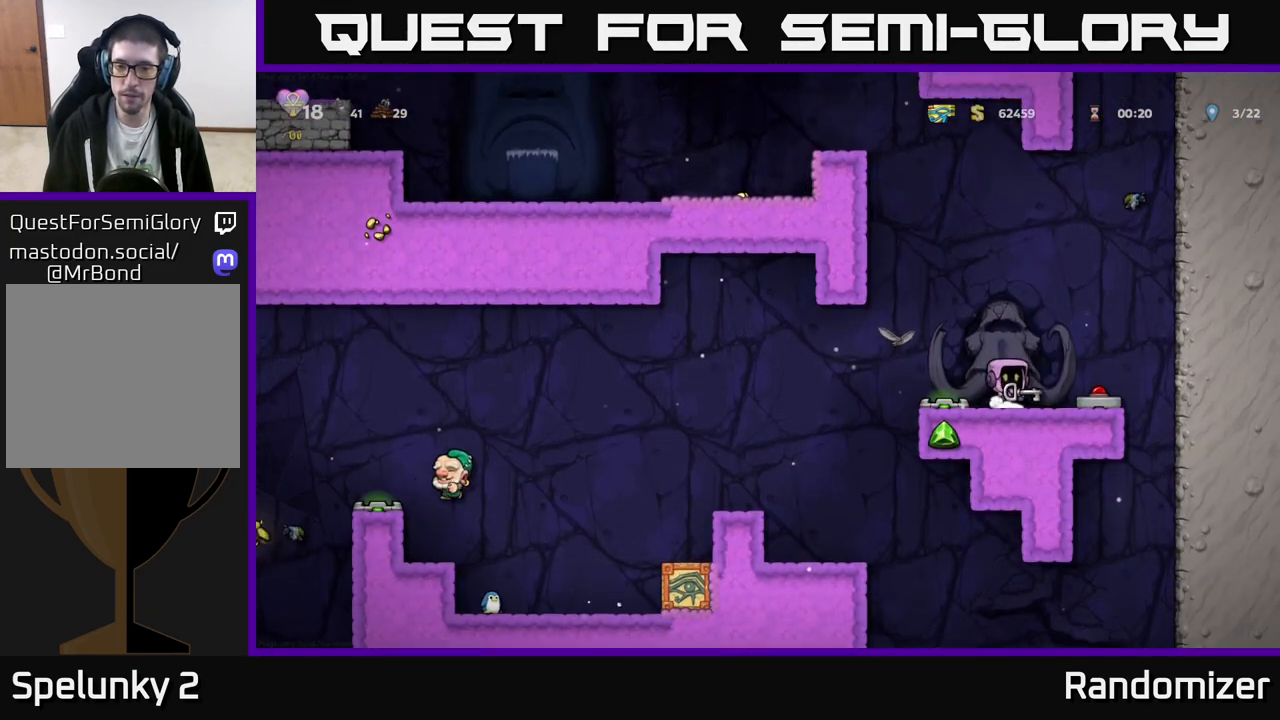
Gameplay with a controller (Xbox layout); each line is a JSON object with the inputs held at the frame after it. "events" lists button and stick changes between this image and that frame as [ms after this image, input, new state], when the widget could be followed in between. Not read: right_stick.
{"buttons": [], "left_stick": "left", "events": [[17, "A", "down"], [17, "left_stick", "left"], [133, "A", "up"]]}
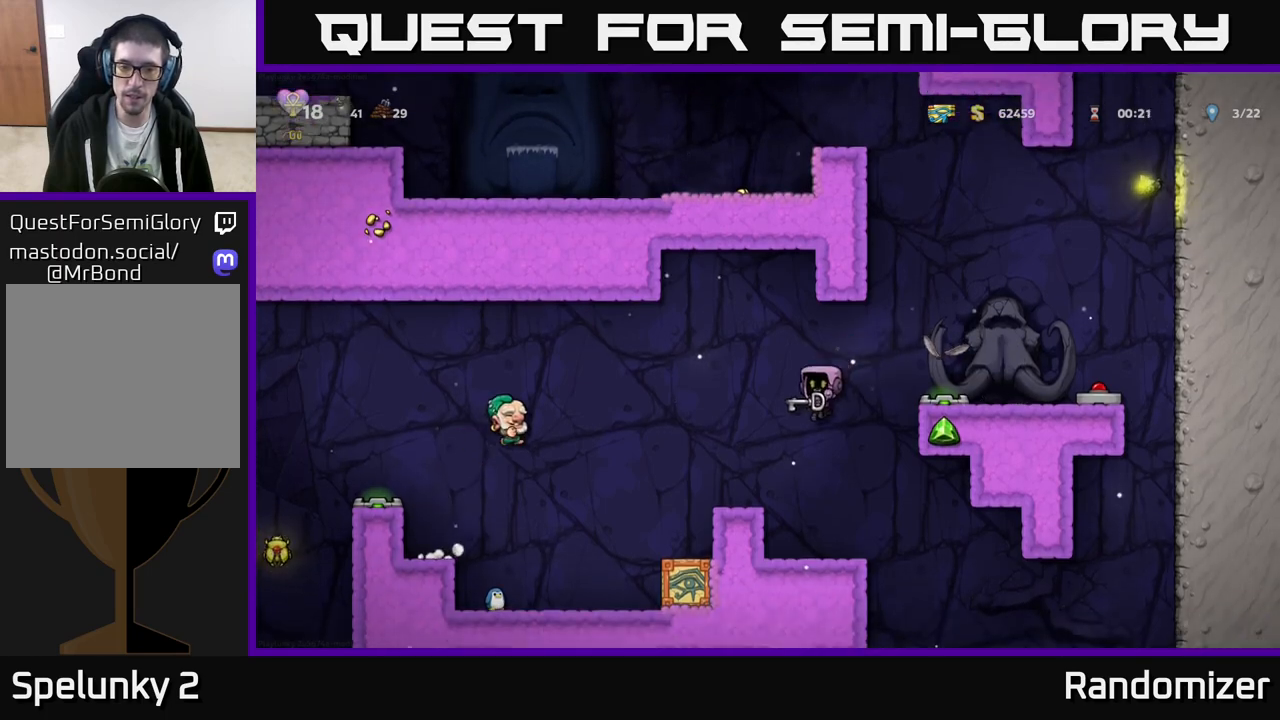
{"buttons": [], "left_stick": "center", "events": [[117, "left_stick", "center"]]}
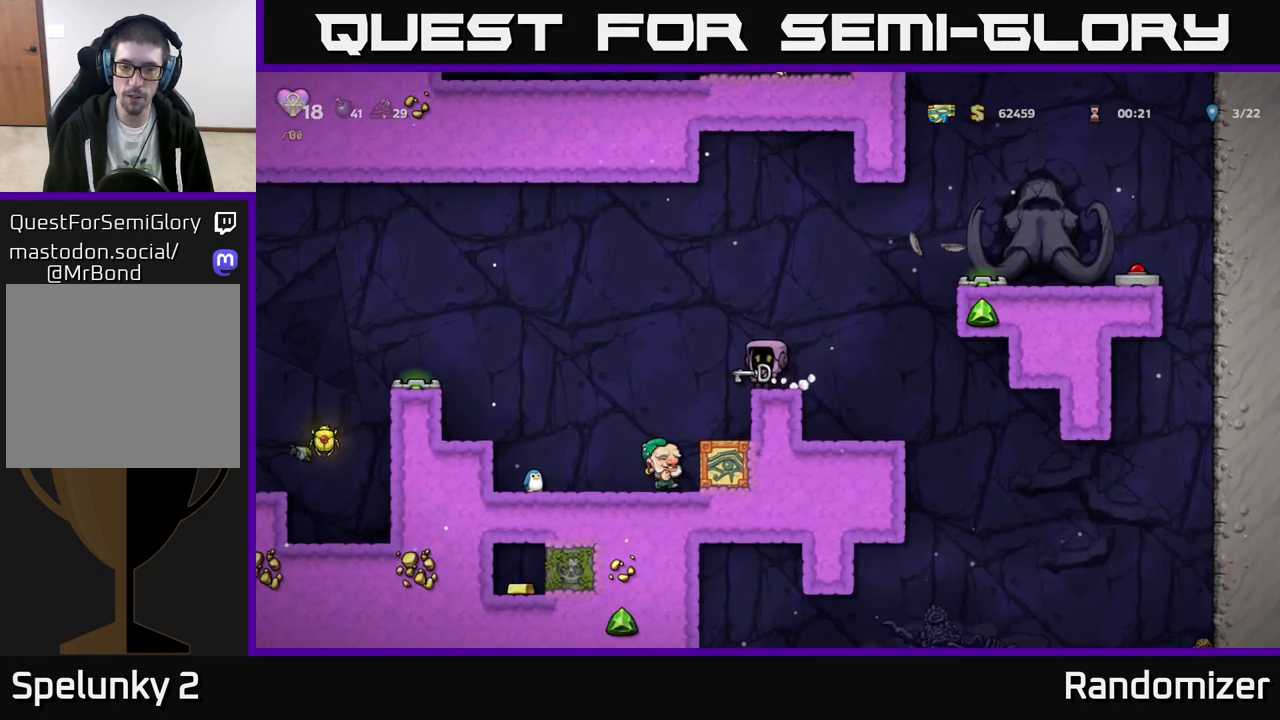
{"buttons": ["A"], "left_stick": "center", "events": [[300, "A", "down"]]}
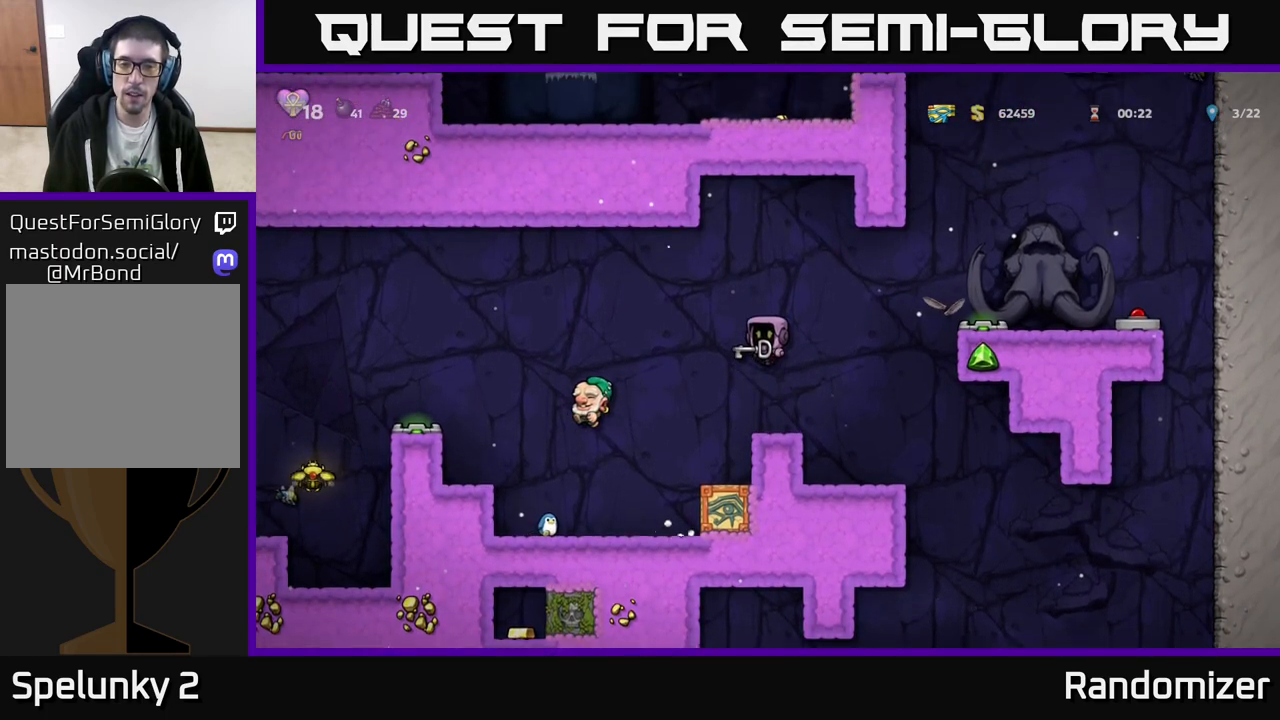
{"buttons": [], "left_stick": "center", "events": [[50, "A", "up"]]}
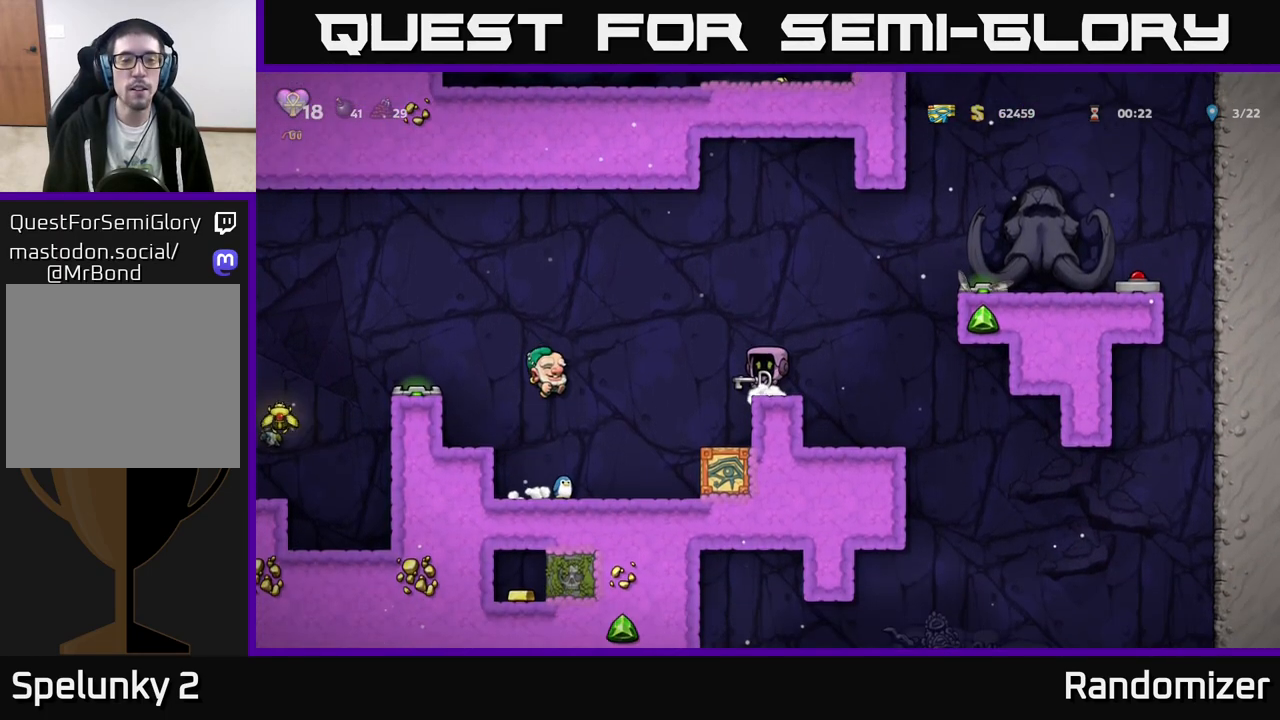
{"buttons": [], "left_stick": "center", "events": []}
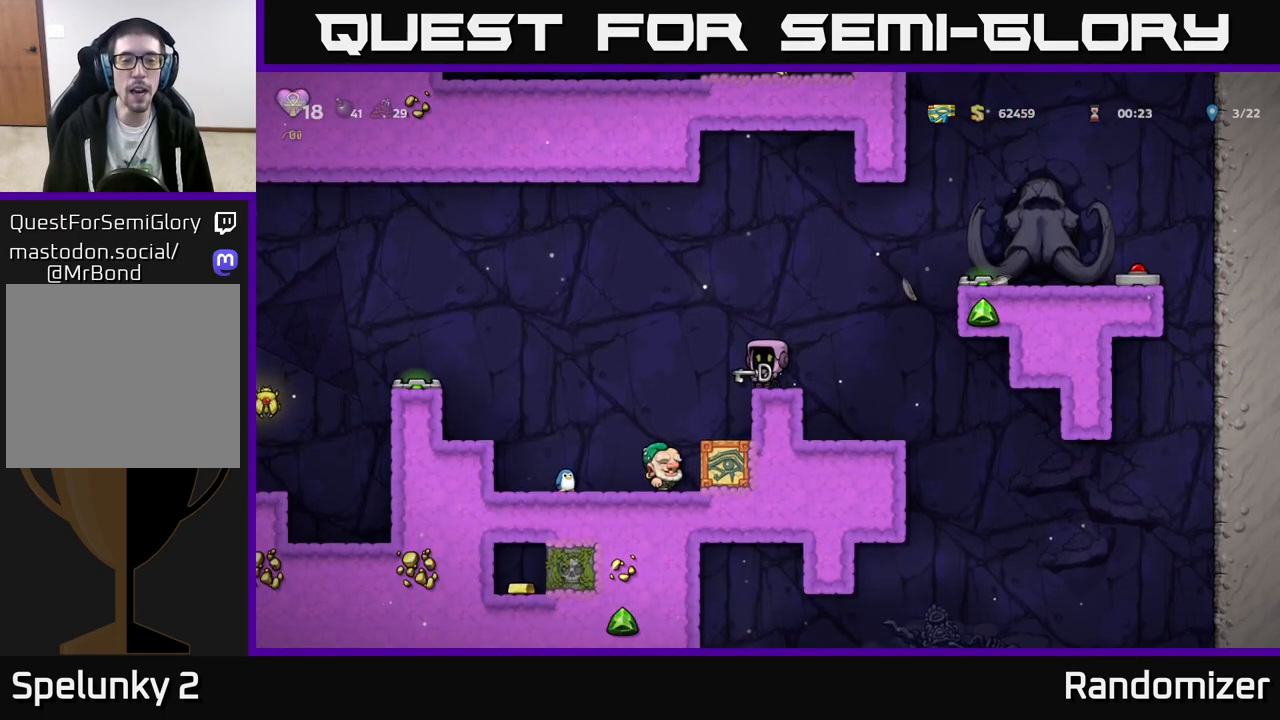
{"buttons": [], "left_stick": "center", "events": []}
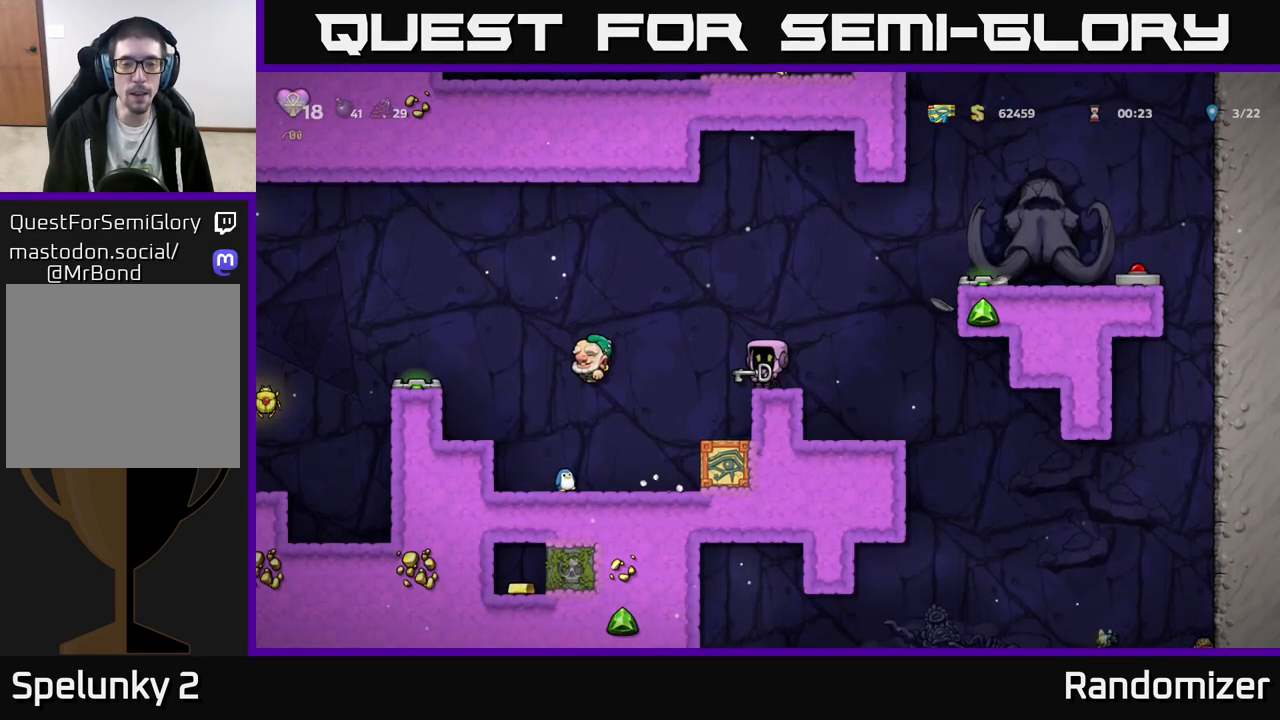
{"buttons": [], "left_stick": "center", "events": []}
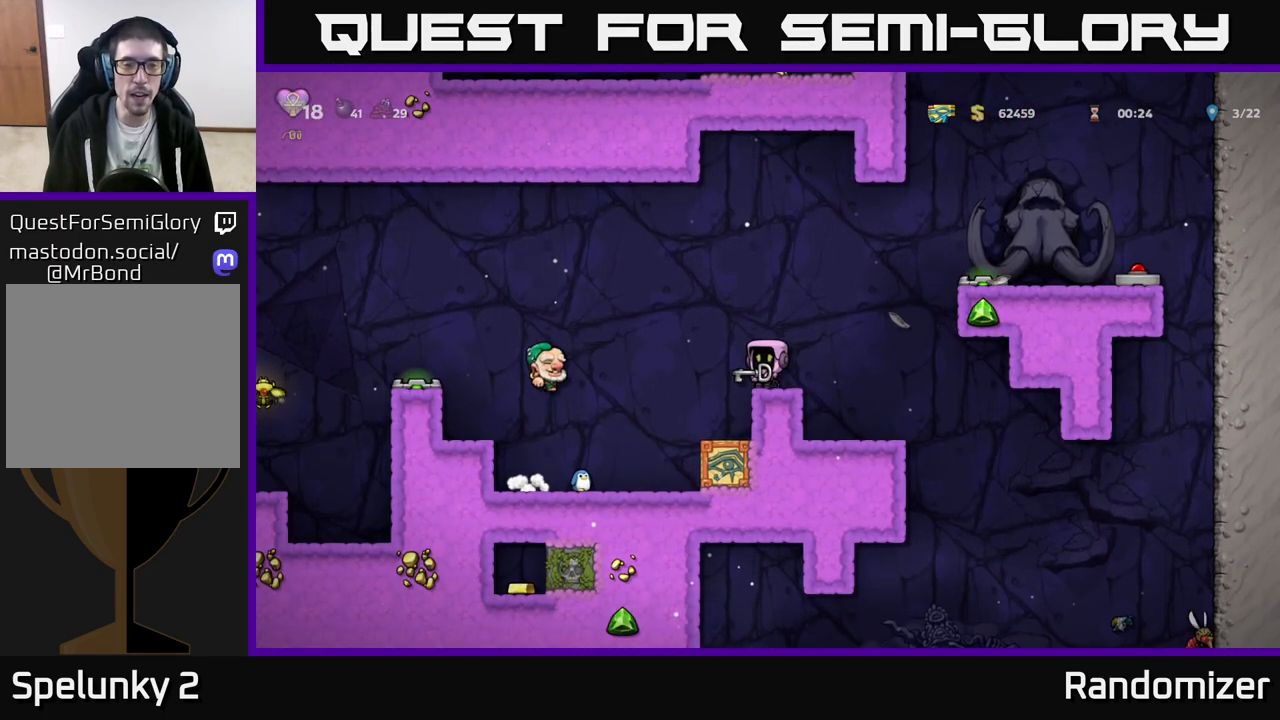
{"buttons": ["A"], "left_stick": "down-left", "events": [[233, "left_stick", "left"], [300, "A", "down"], [450, "left_stick", "down-left"]]}
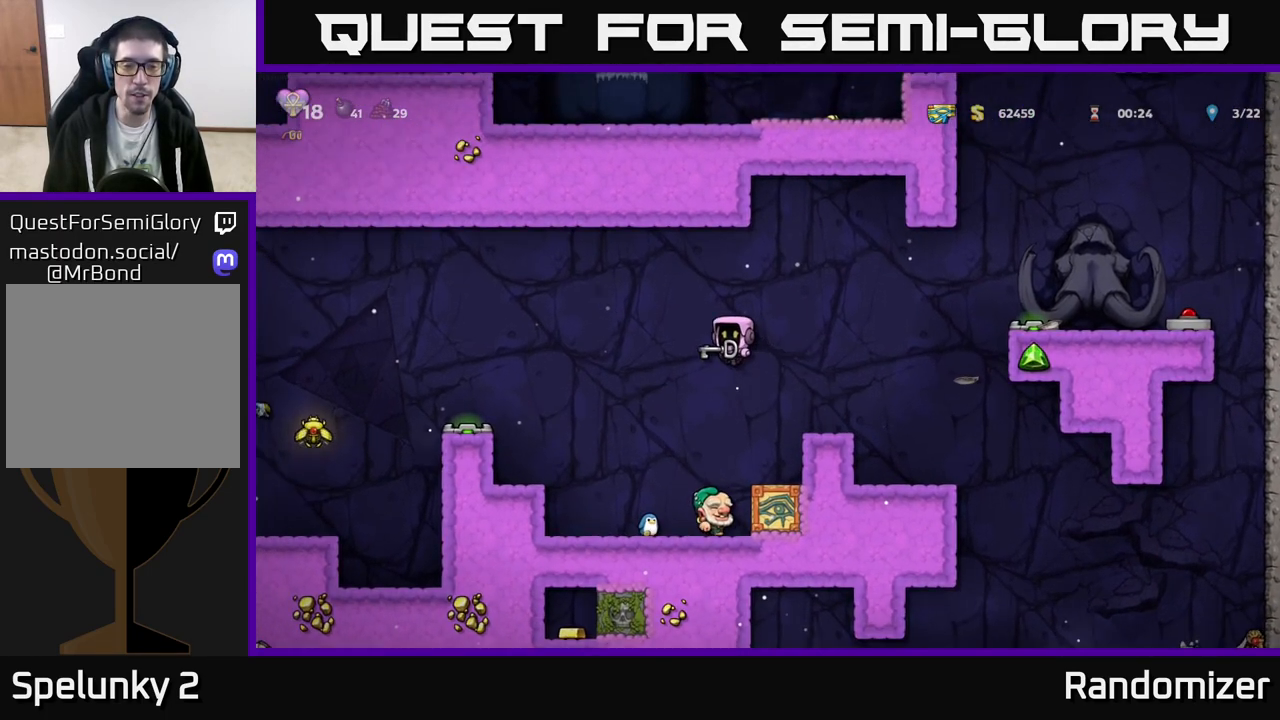
{"buttons": [], "left_stick": "center", "events": [[283, "A", "up"], [467, "left_stick", "center"]]}
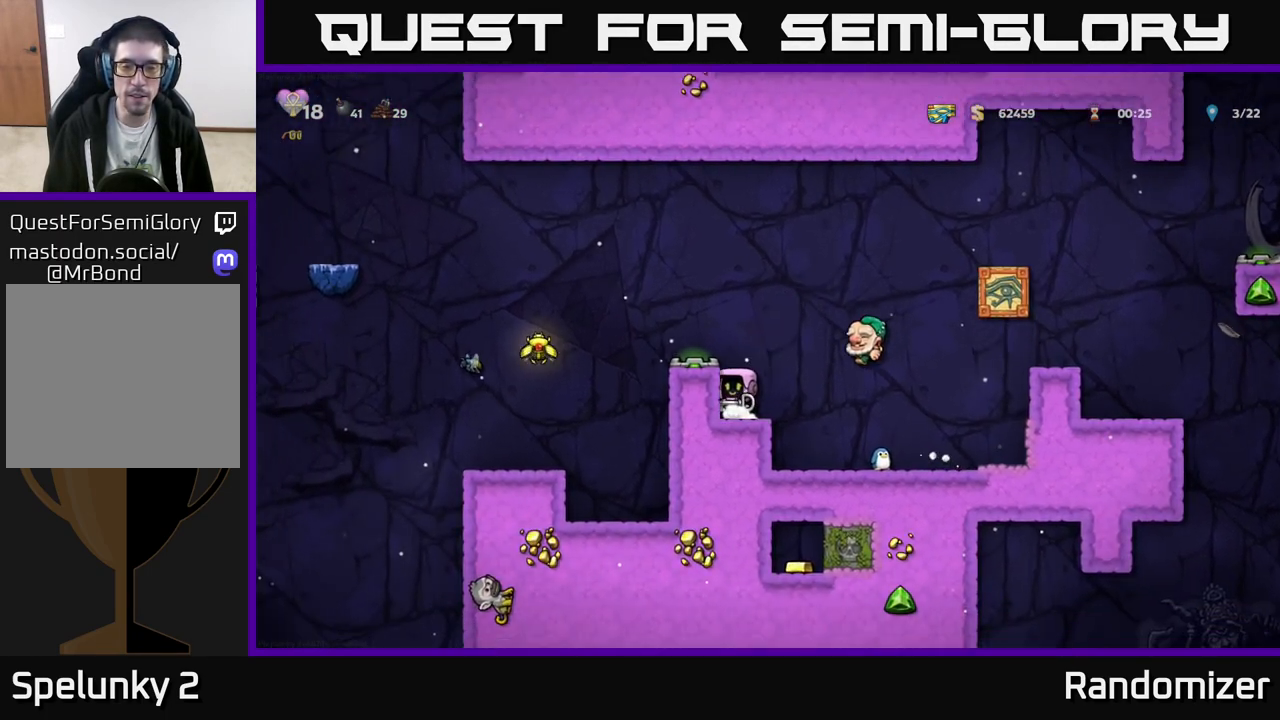
{"buttons": [], "left_stick": "center", "events": [[183, "A", "down"], [200, "left_stick", "right"], [317, "A", "up"], [400, "left_stick", "center"]]}
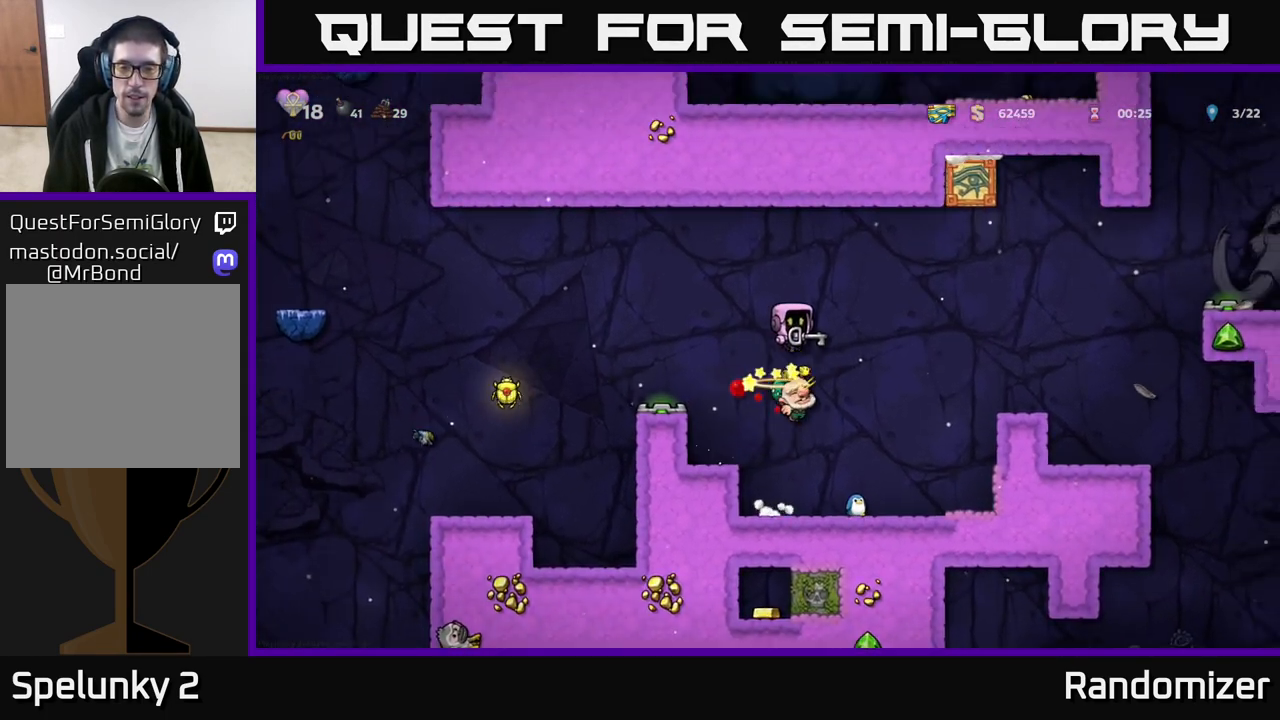
{"buttons": [], "left_stick": "left", "events": [[450, "left_stick", "left"]]}
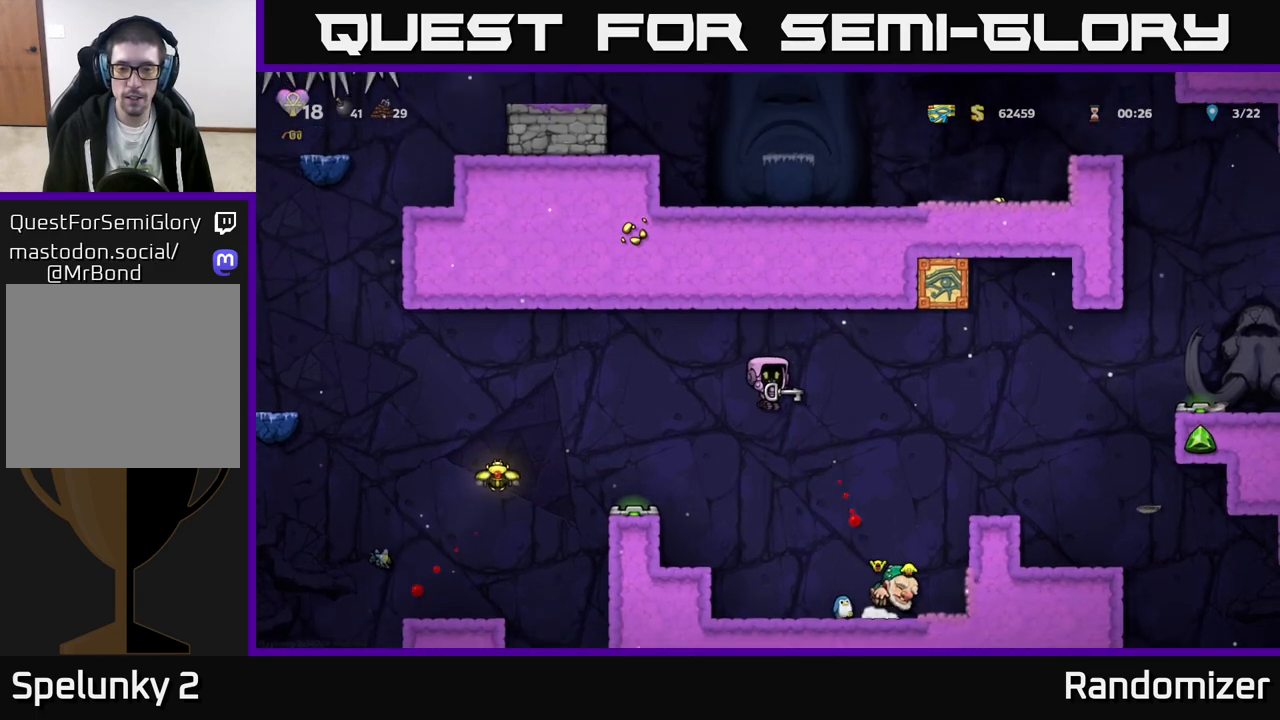
{"buttons": [], "left_stick": "center", "events": [[150, "left_stick", "center"]]}
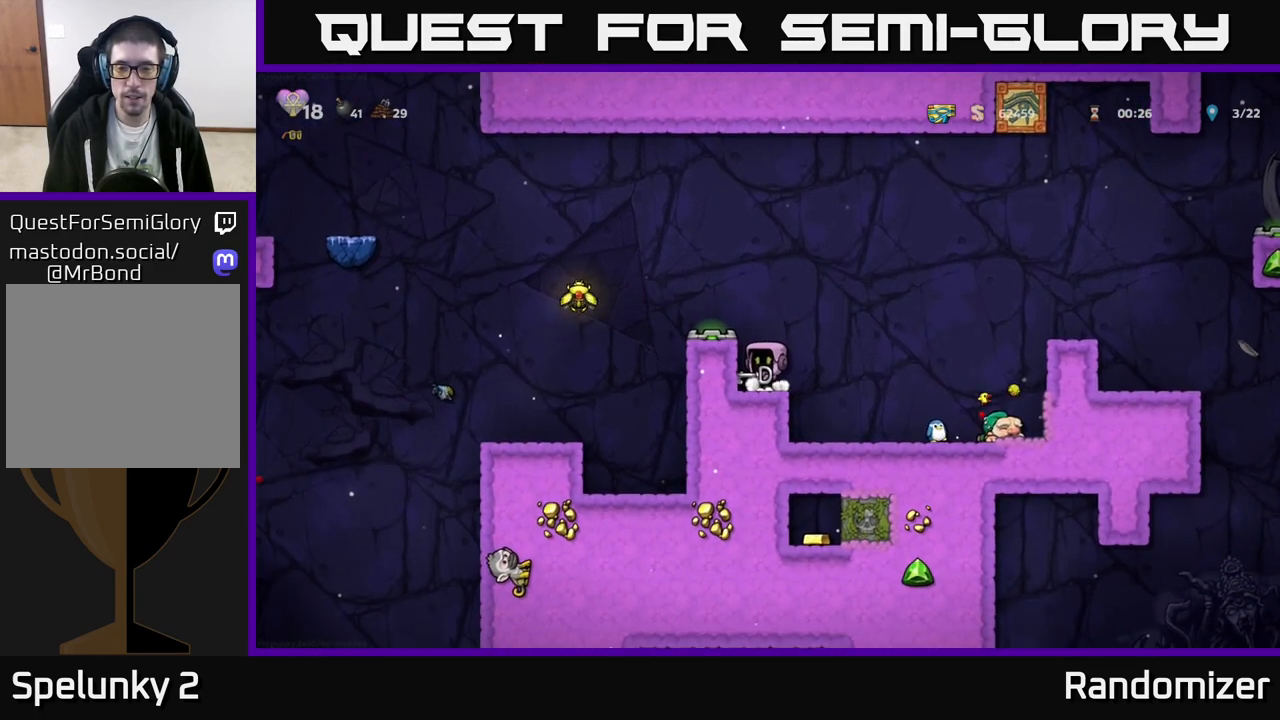
{"buttons": [], "left_stick": "center", "events": [[67, "left_stick", "right"], [133, "left_stick", "center"]]}
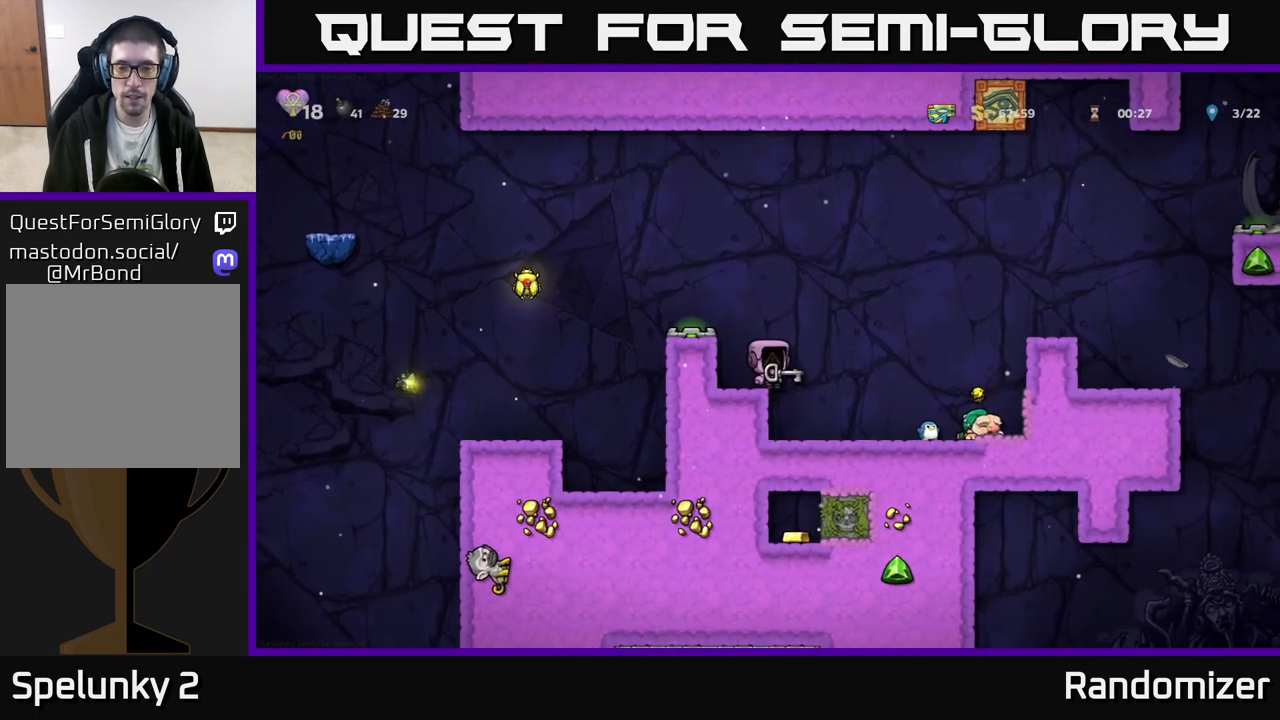
{"buttons": [], "left_stick": "center", "events": [[33, "A", "down"], [50, "left_stick", "down"], [183, "A", "up"], [183, "X", "down"], [267, "X", "up"], [350, "left_stick", "center"]]}
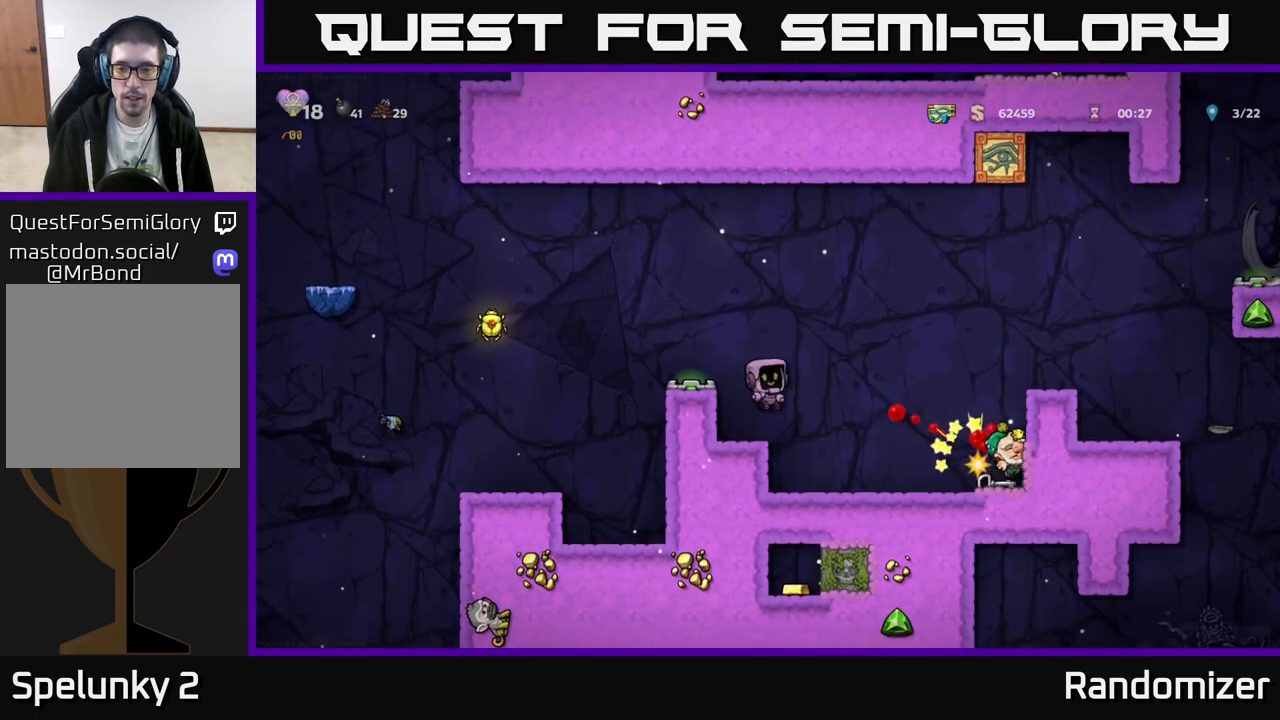
{"buttons": [], "left_stick": "center", "events": []}
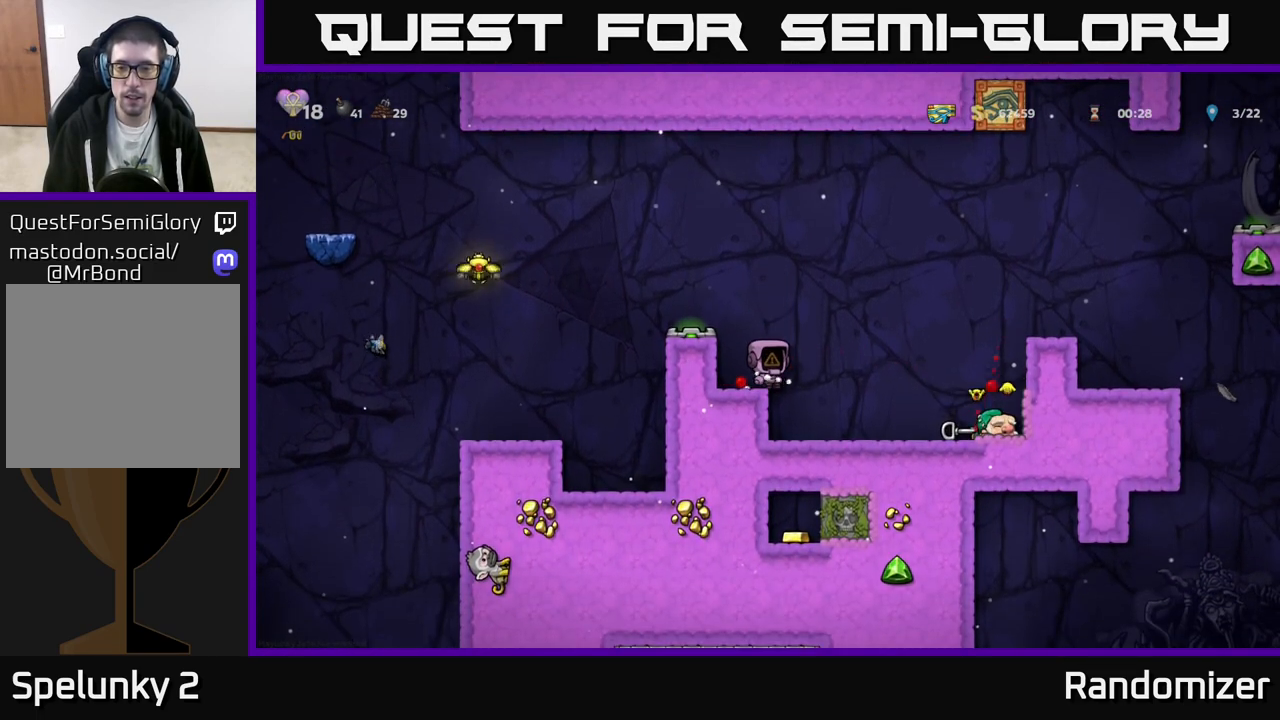
{"buttons": ["A"], "left_stick": "right", "events": [[367, "A", "down"], [433, "left_stick", "right"]]}
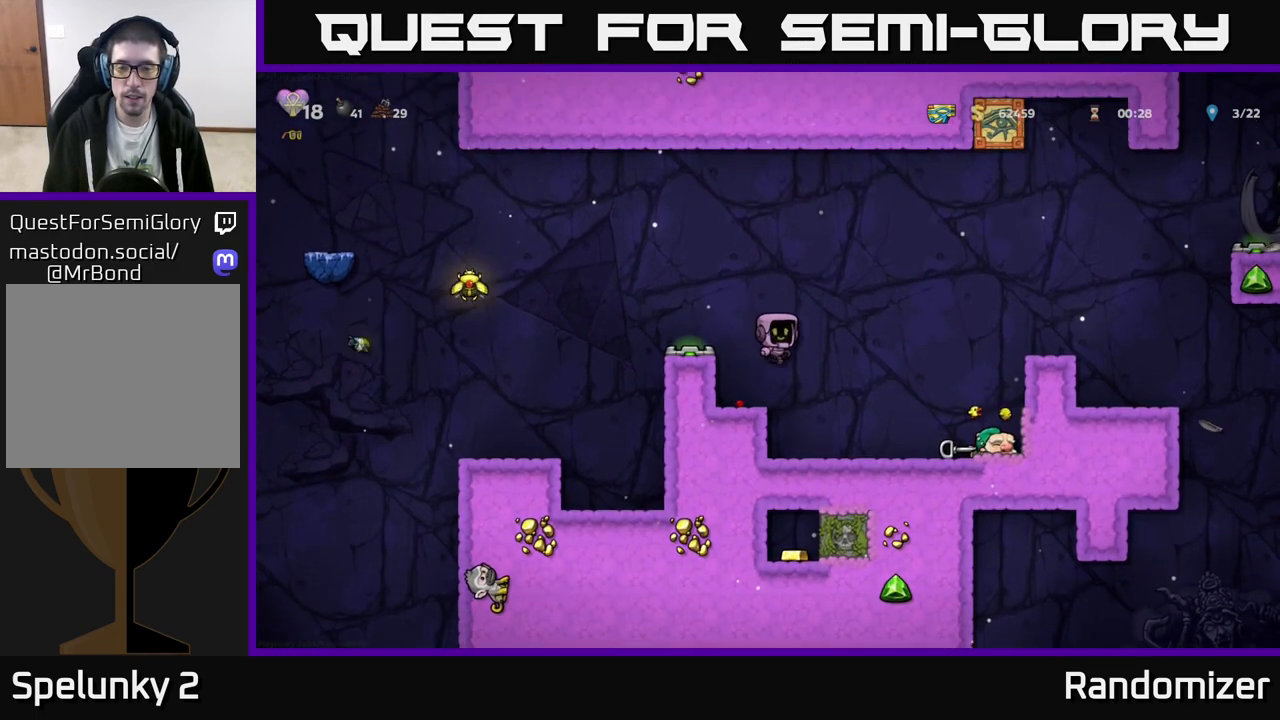
{"buttons": [], "left_stick": "center", "events": [[67, "left_stick", "center"], [83, "A", "up"]]}
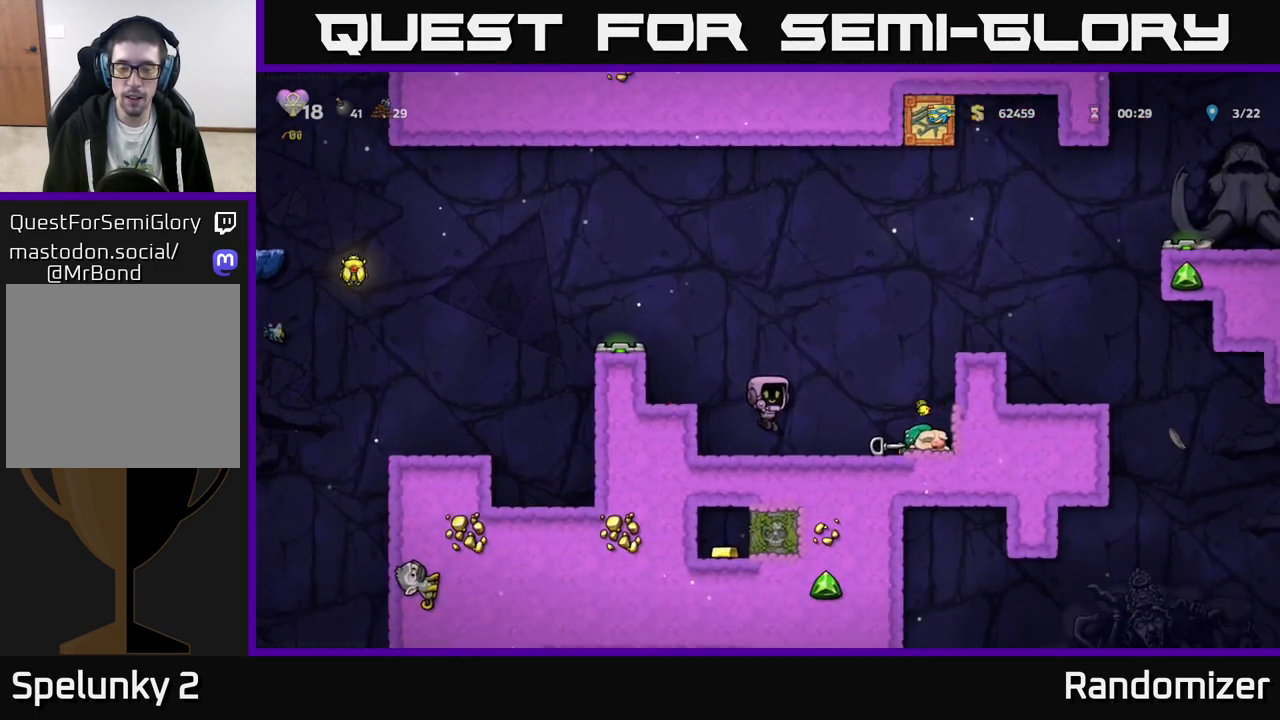
{"buttons": [], "left_stick": "center", "events": [[17, "left_stick", "left"], [217, "left_stick", "center"], [267, "left_stick", "right"], [400, "left_stick", "center"]]}
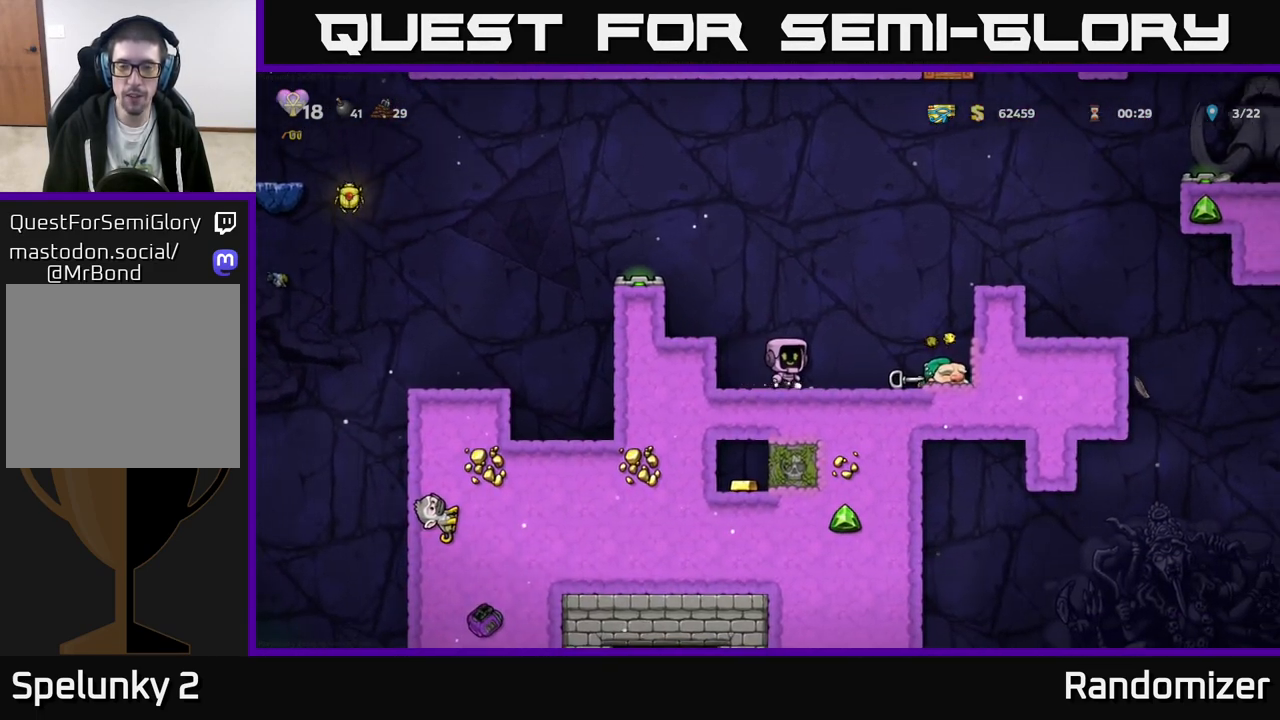
{"buttons": [], "left_stick": "center", "events": [[233, "A", "down"], [250, "left_stick", "left"], [383, "A", "up"], [467, "left_stick", "center"]]}
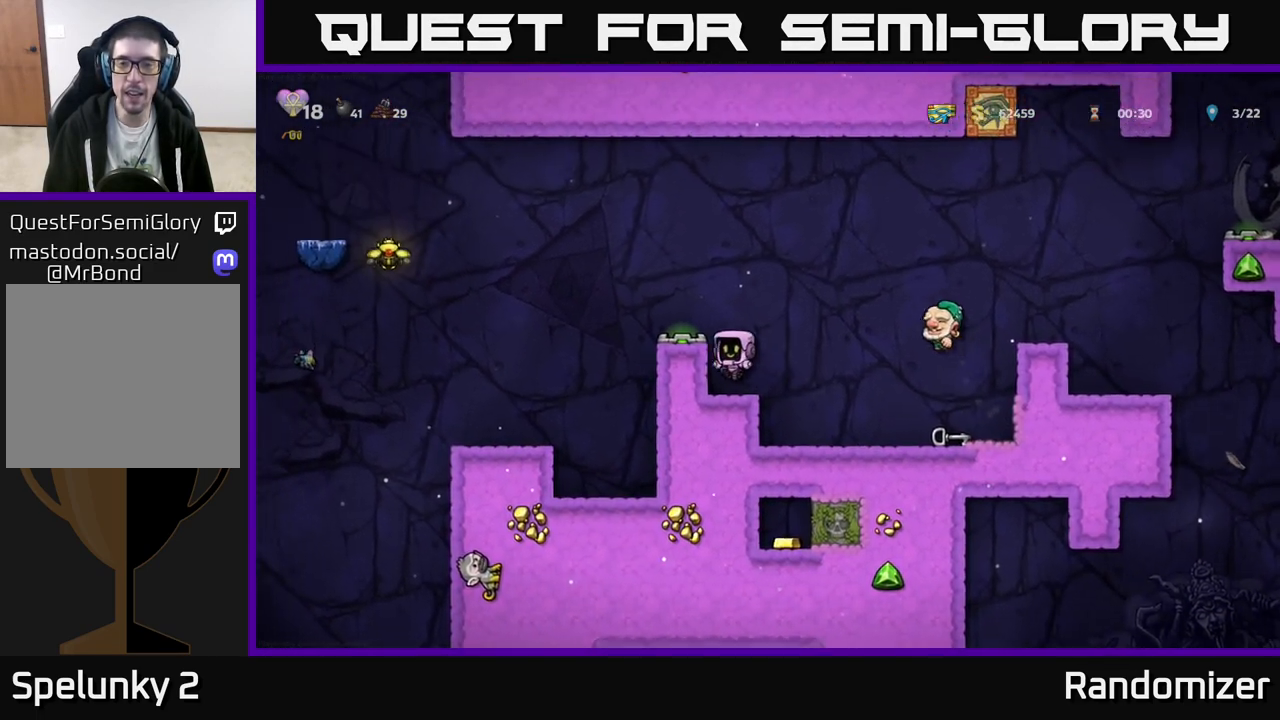
{"buttons": [], "left_stick": "center", "events": [[233, "A", "down"], [267, "left_stick", "right"], [400, "A", "up"], [450, "left_stick", "center"]]}
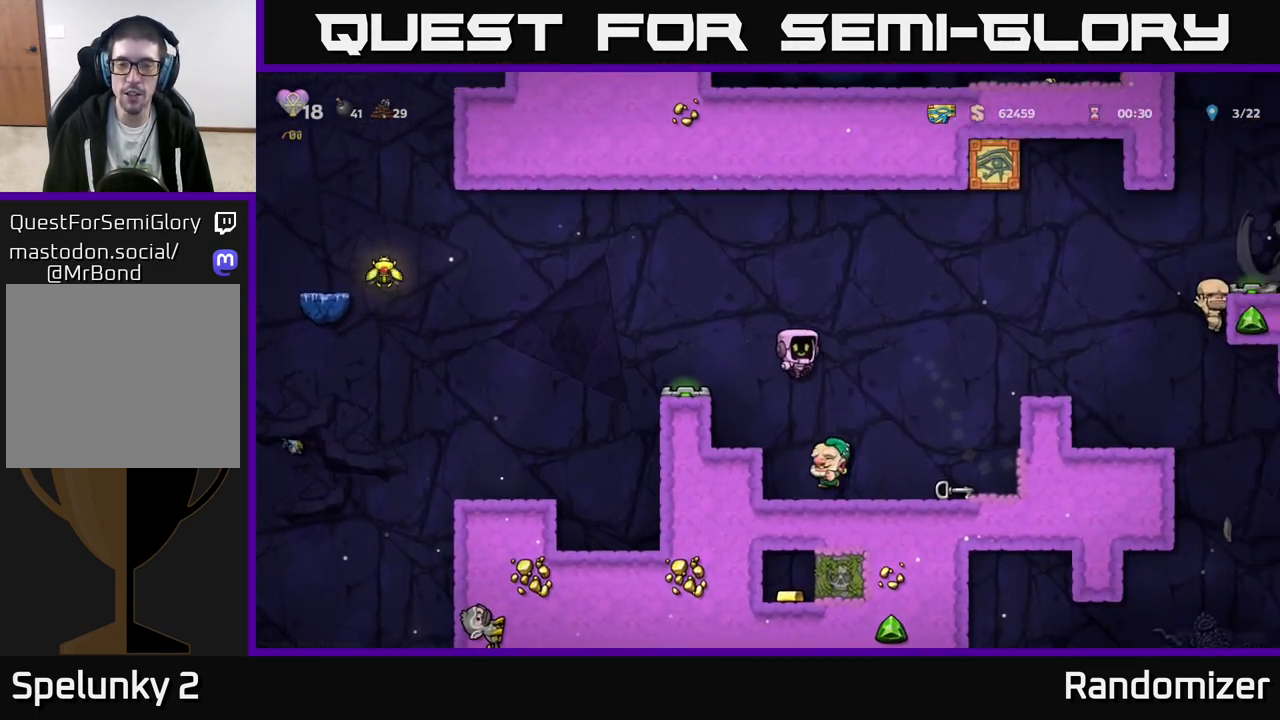
{"buttons": [], "left_stick": "right", "events": [[83, "left_stick", "left"], [200, "A", "down"], [217, "left_stick", "center"], [367, "A", "up"], [483, "left_stick", "right"]]}
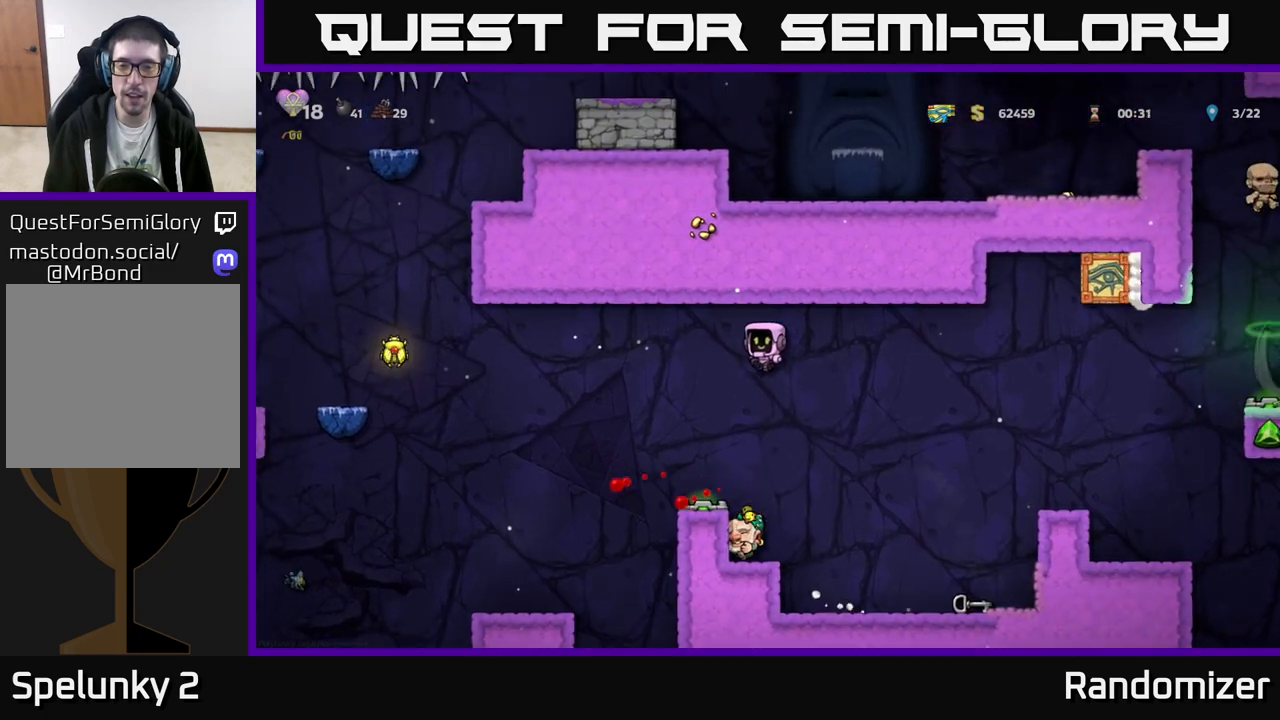
{"buttons": [], "left_stick": "down", "events": [[500, "left_stick", "down"]]}